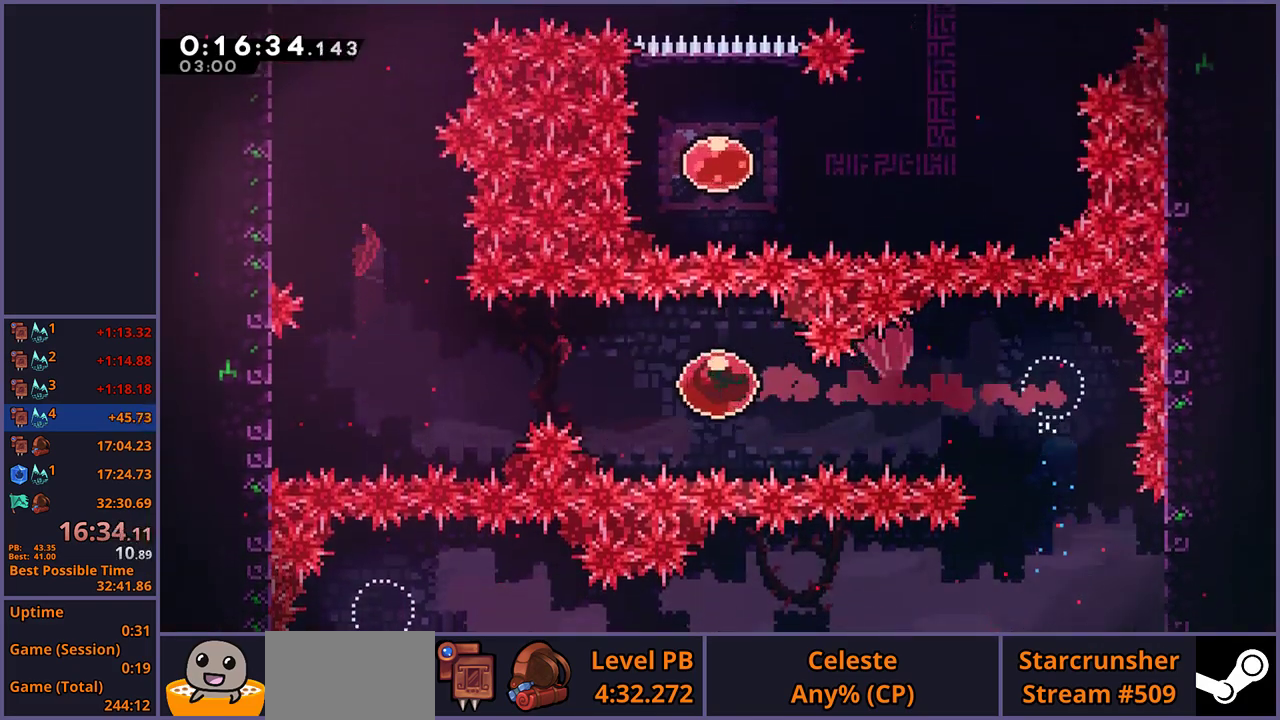
Gameplay with a controller (PlayStation layout); each line is a JSON object with the inputs held at the frame after it. "events" lists button and stick changes between this image and that frame as [ms after this image, input, new state], when the widget could be followed in between. Not read: L1 L2 R1.
{"buttons": [], "left_stick": "up", "right_stick": "center", "events": [[400, "left_stick", "up"]]}
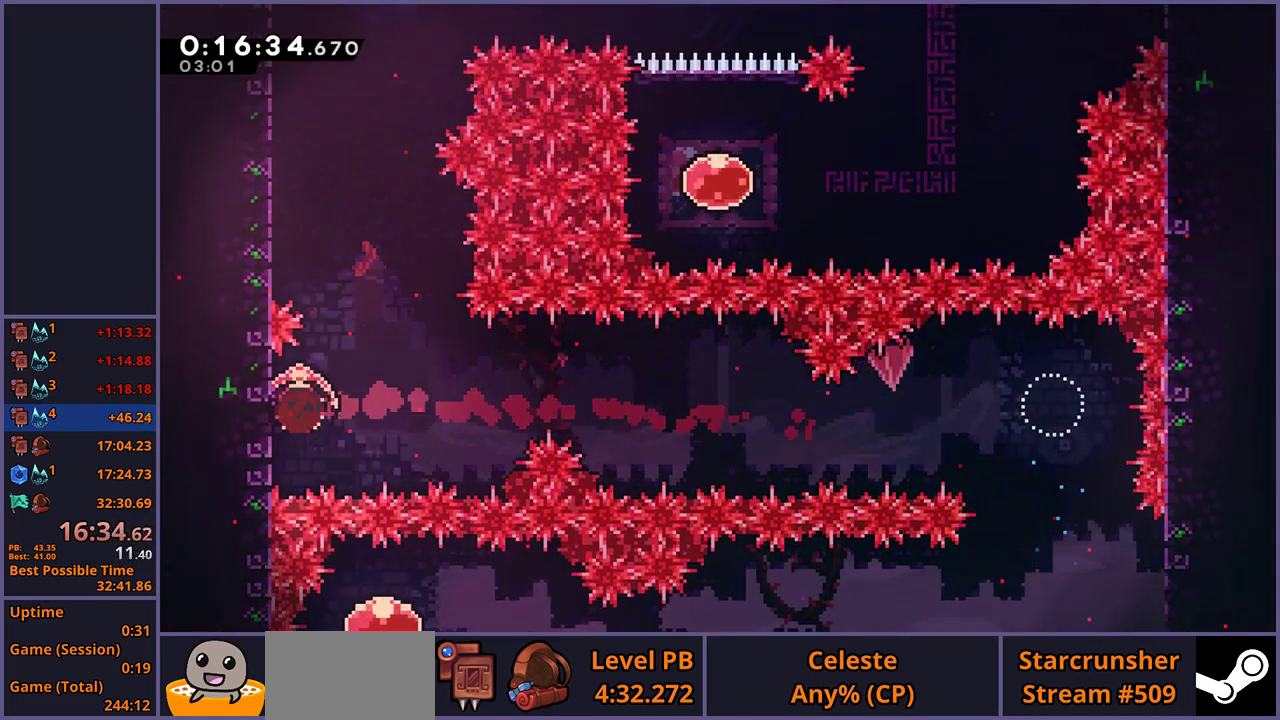
{"buttons": ["CROSS"], "left_stick": "center", "right_stick": "center", "events": [[100, "left_stick", "up-left"], [317, "left_stick", "down-right"], [467, "CROSS", "down"], [467, "left_stick", "center"]]}
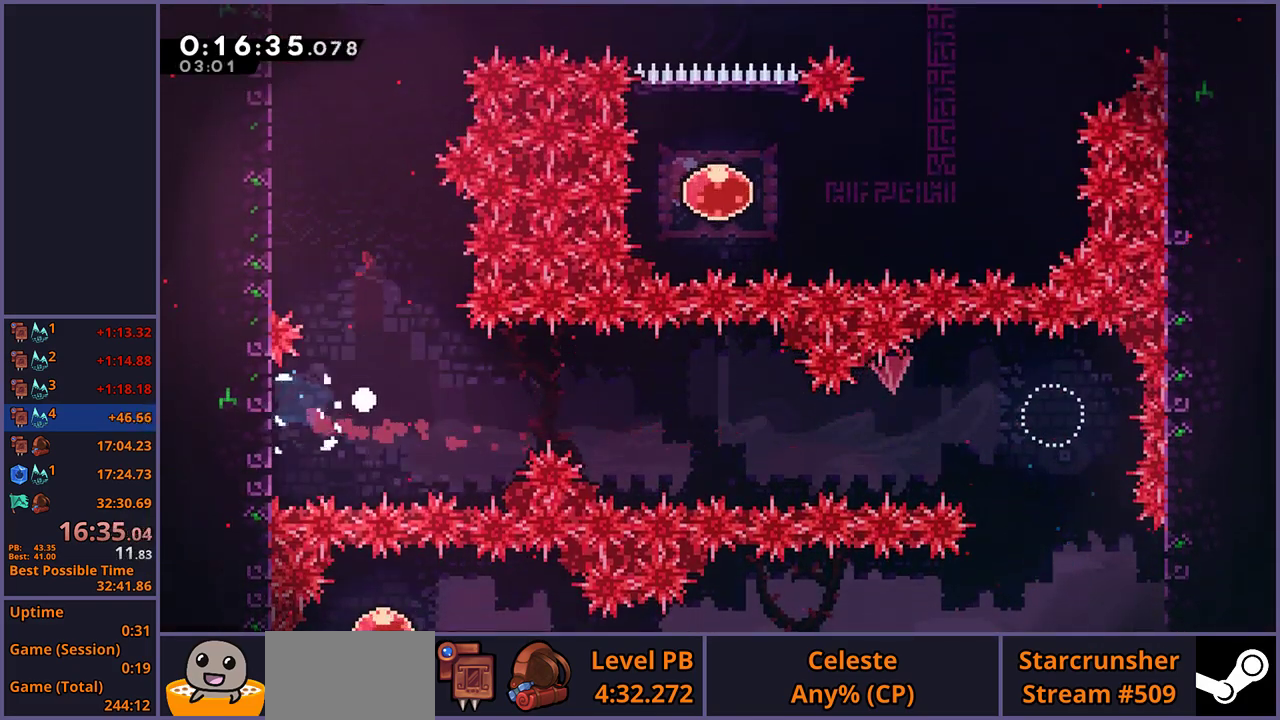
{"buttons": [], "left_stick": "center", "right_stick": "center", "events": [[50, "CROSS", "up"], [117, "CROSS", "down"], [183, "CROSS", "up"], [233, "CROSS", "down"], [300, "CROSS", "up"]]}
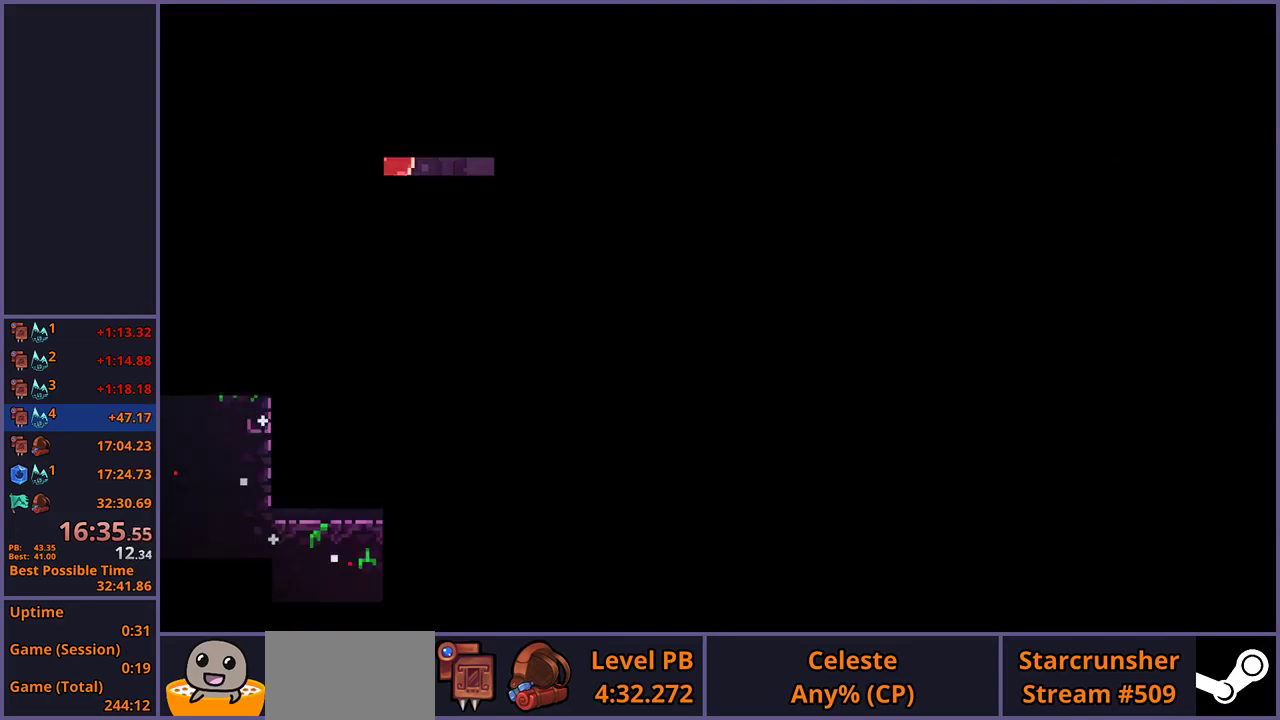
{"buttons": [], "left_stick": "center", "right_stick": "center", "events": []}
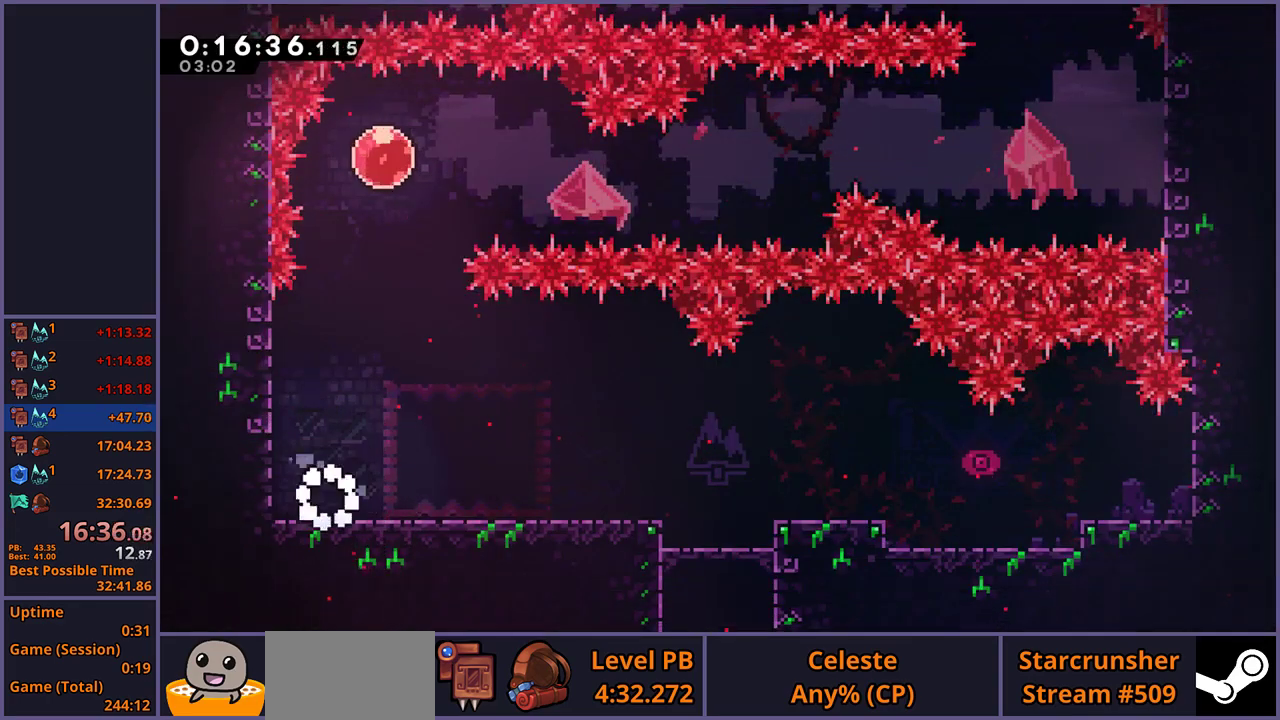
{"buttons": ["CROSS"], "left_stick": "up", "right_stick": "center", "events": [[33, "left_stick", "left"], [133, "CROSS", "down"], [250, "CROSS", "up"], [333, "CROSS", "down"], [350, "left_stick", "up-right"], [433, "left_stick", "up"]]}
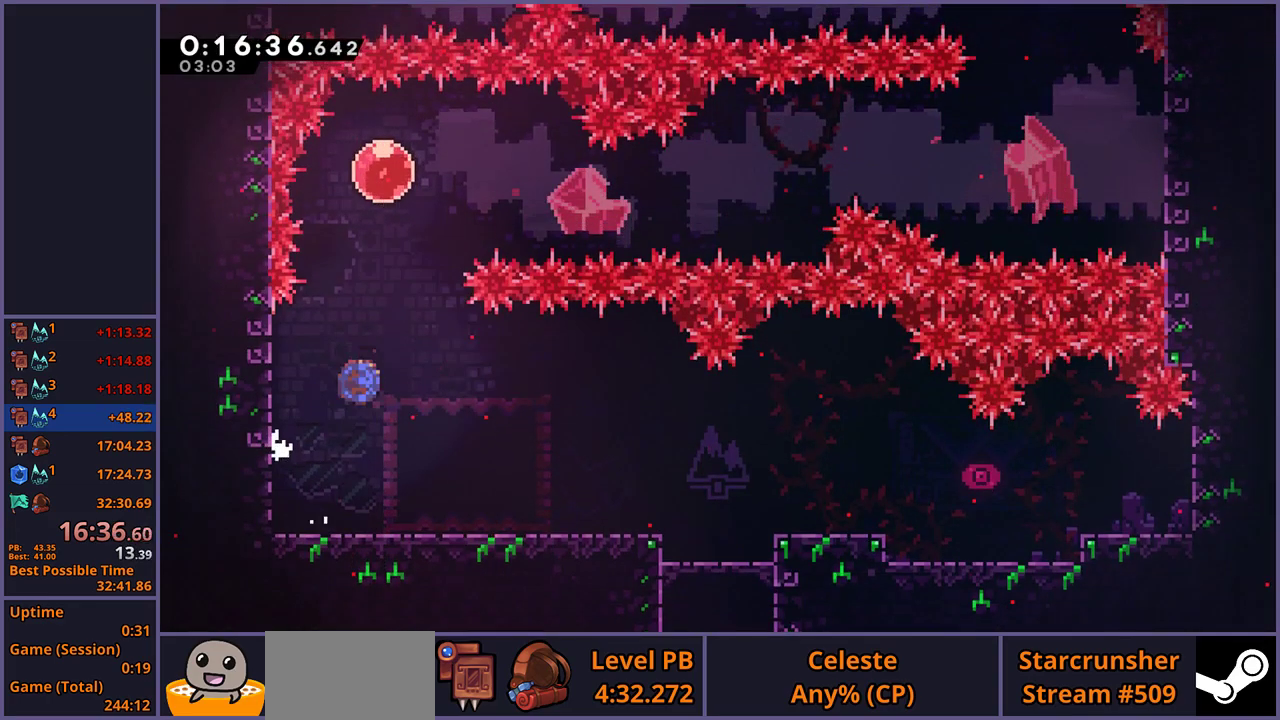
{"buttons": [], "left_stick": "right", "right_stick": "center", "events": [[33, "CROSS", "up"], [217, "left_stick", "up-right"], [283, "left_stick", "right"]]}
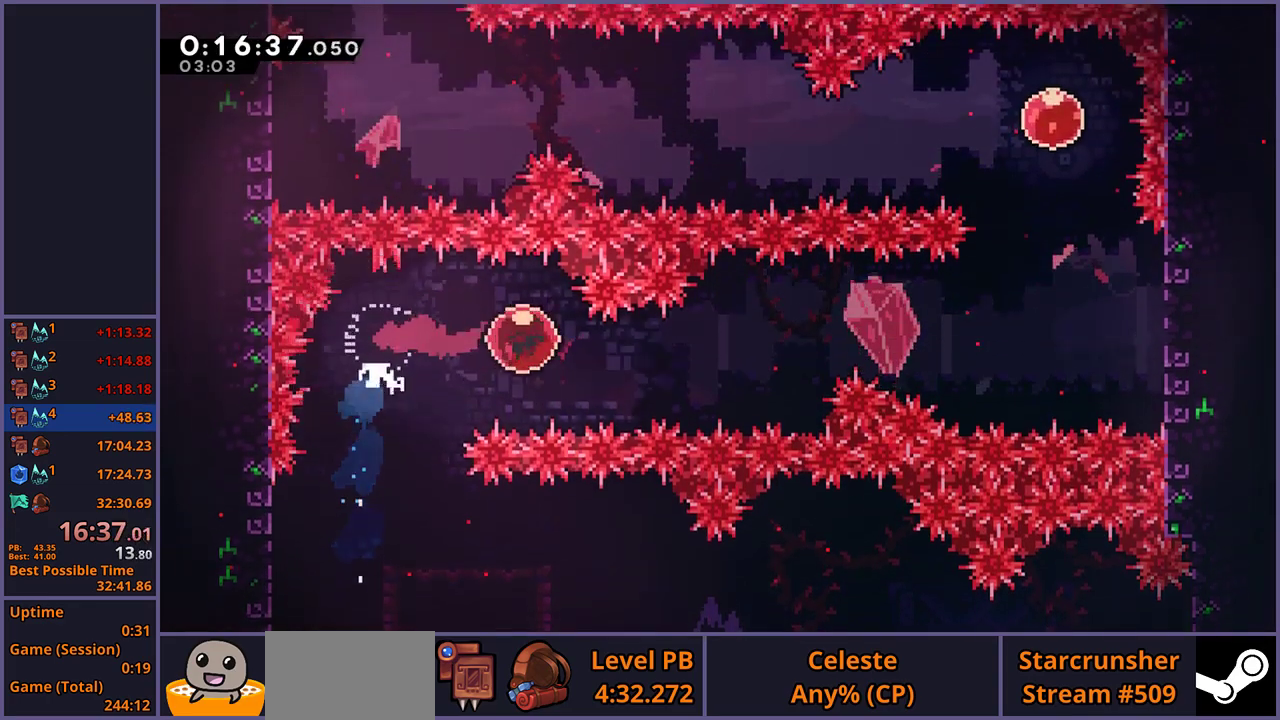
{"buttons": [], "left_stick": "center", "right_stick": "center", "events": [[33, "left_stick", "center"]]}
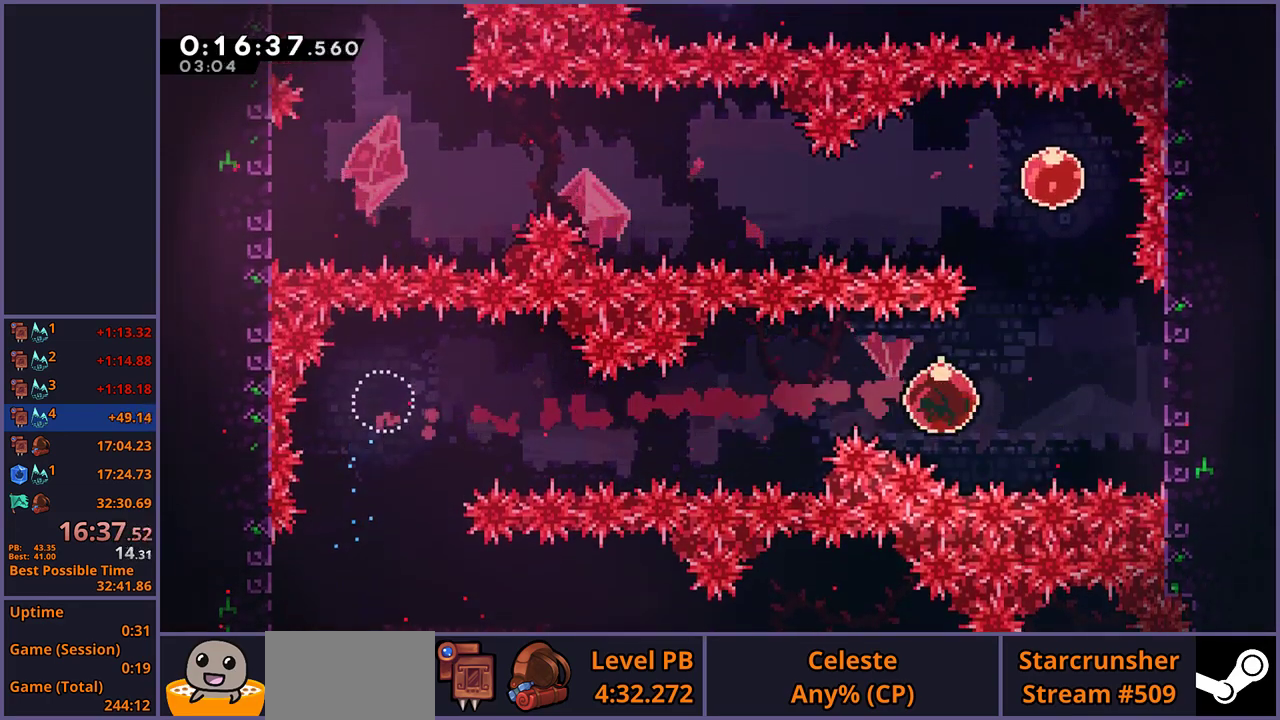
{"buttons": [], "left_stick": "left", "right_stick": "center", "events": [[100, "left_stick", "up"], [467, "left_stick", "left"]]}
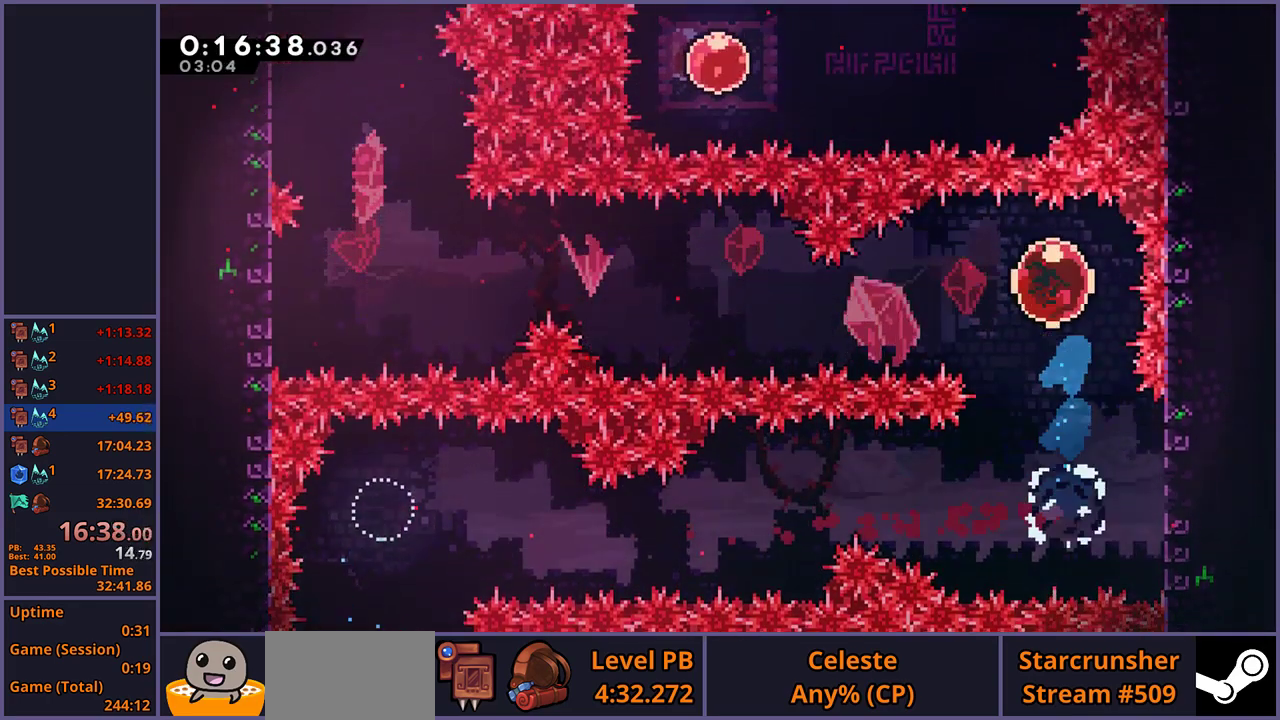
{"buttons": [], "left_stick": "center", "right_stick": "center", "events": [[217, "left_stick", "center"]]}
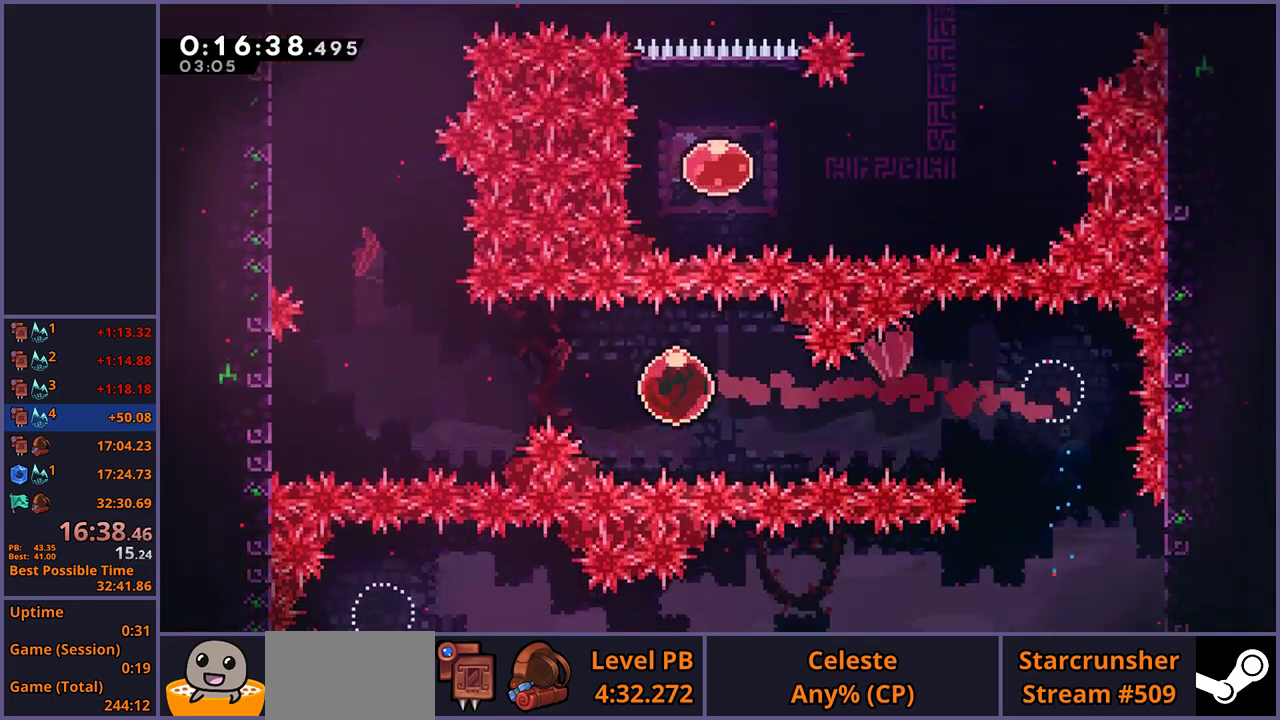
{"buttons": [], "left_stick": "up", "right_stick": "center", "events": [[350, "left_stick", "up"]]}
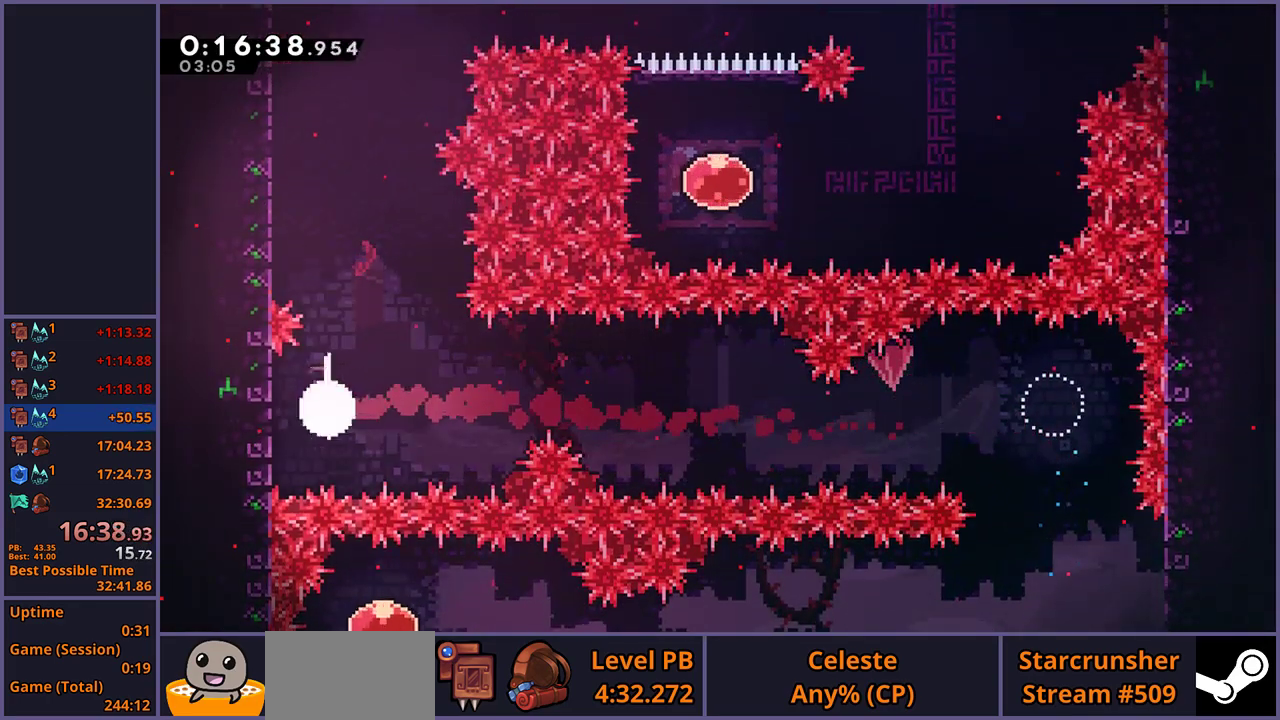
{"buttons": ["CROSS"], "left_stick": "up-left", "right_stick": "center", "events": [[33, "left_stick", "up-left"], [400, "CROSS", "down"]]}
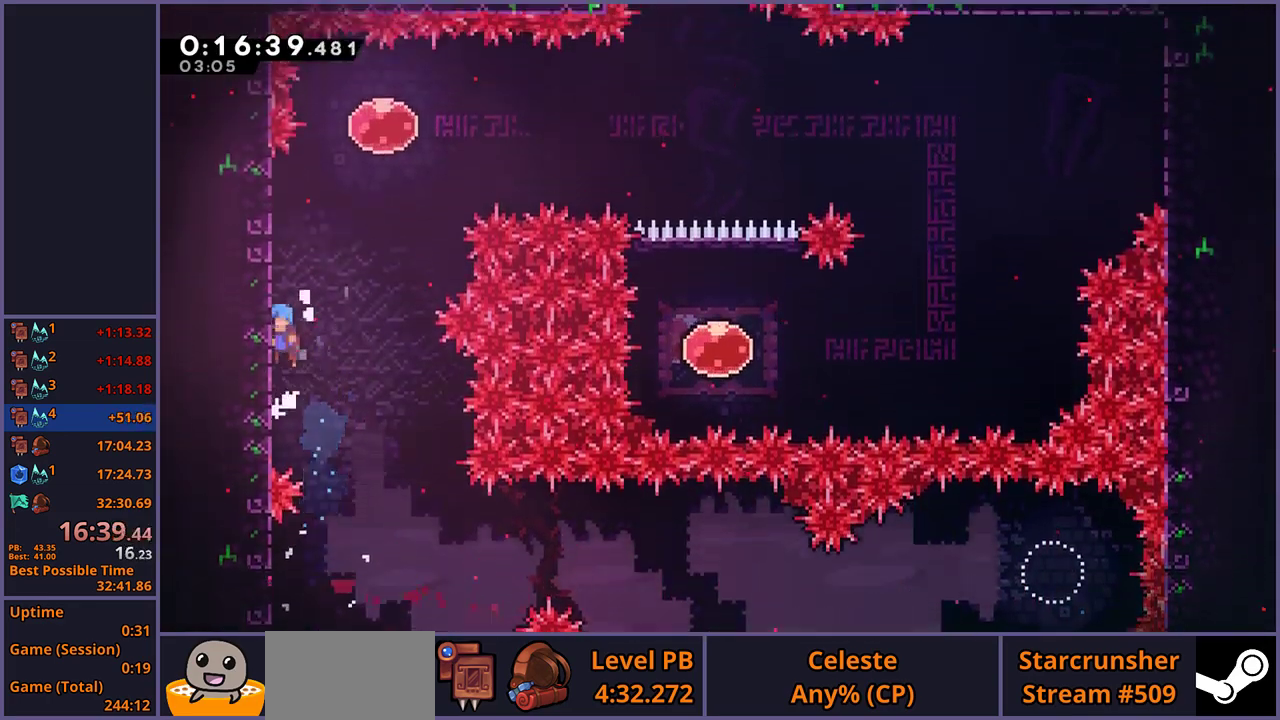
{"buttons": ["CROSS"], "left_stick": "right", "right_stick": "center", "events": [[17, "CROSS", "up"], [67, "CROSS", "down"], [333, "CROSS", "up"], [383, "CROSS", "down"], [400, "left_stick", "right"]]}
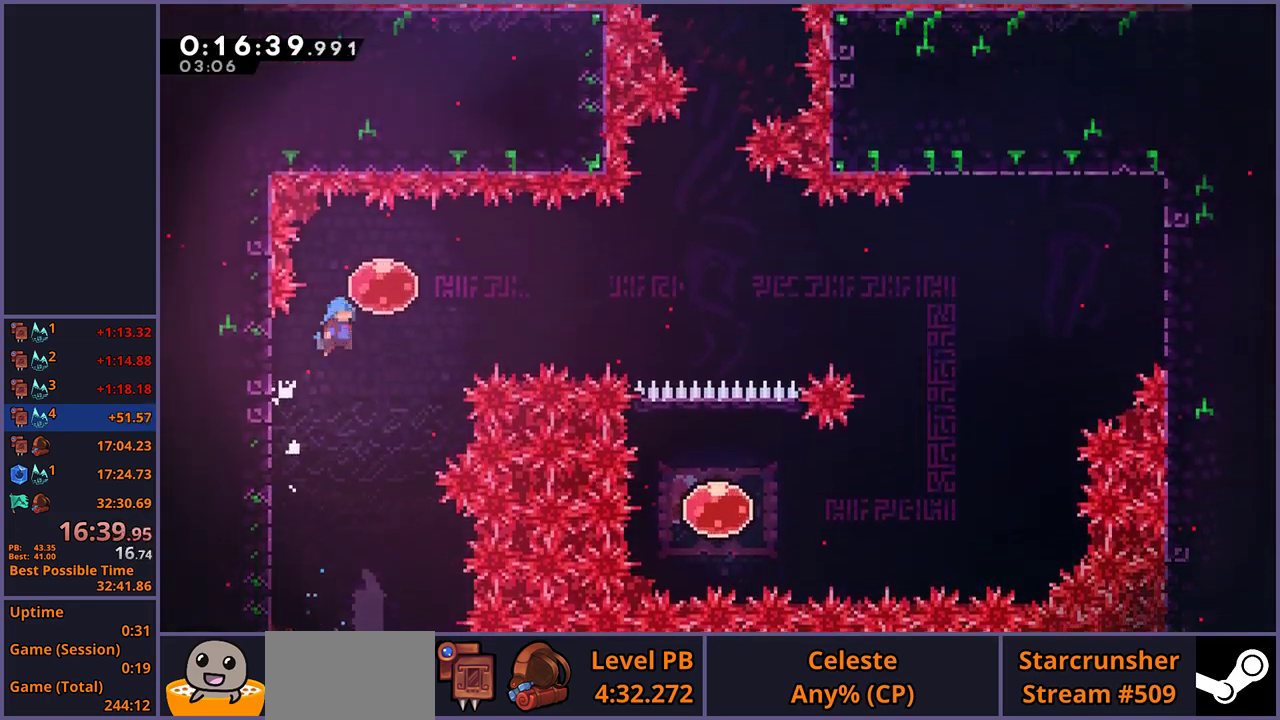
{"buttons": [], "left_stick": "right", "right_stick": "center", "events": [[100, "CROSS", "up"]]}
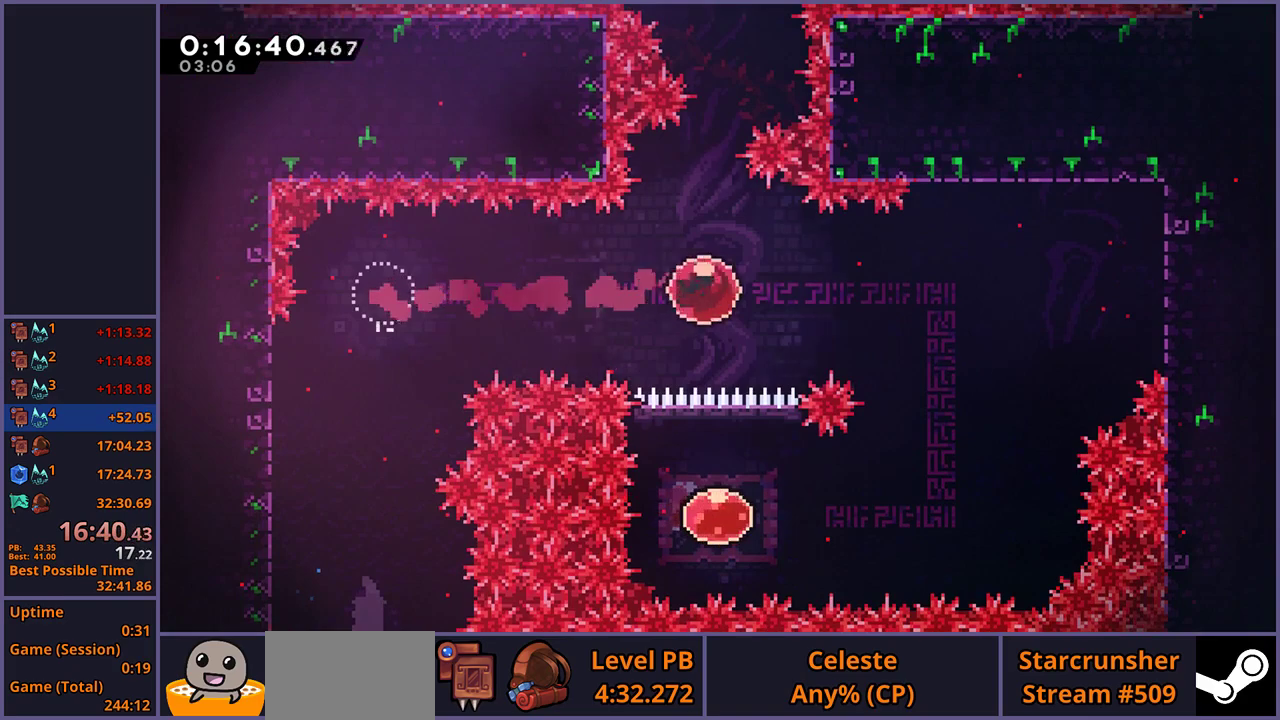
{"buttons": [], "left_stick": "right", "right_stick": "center", "events": []}
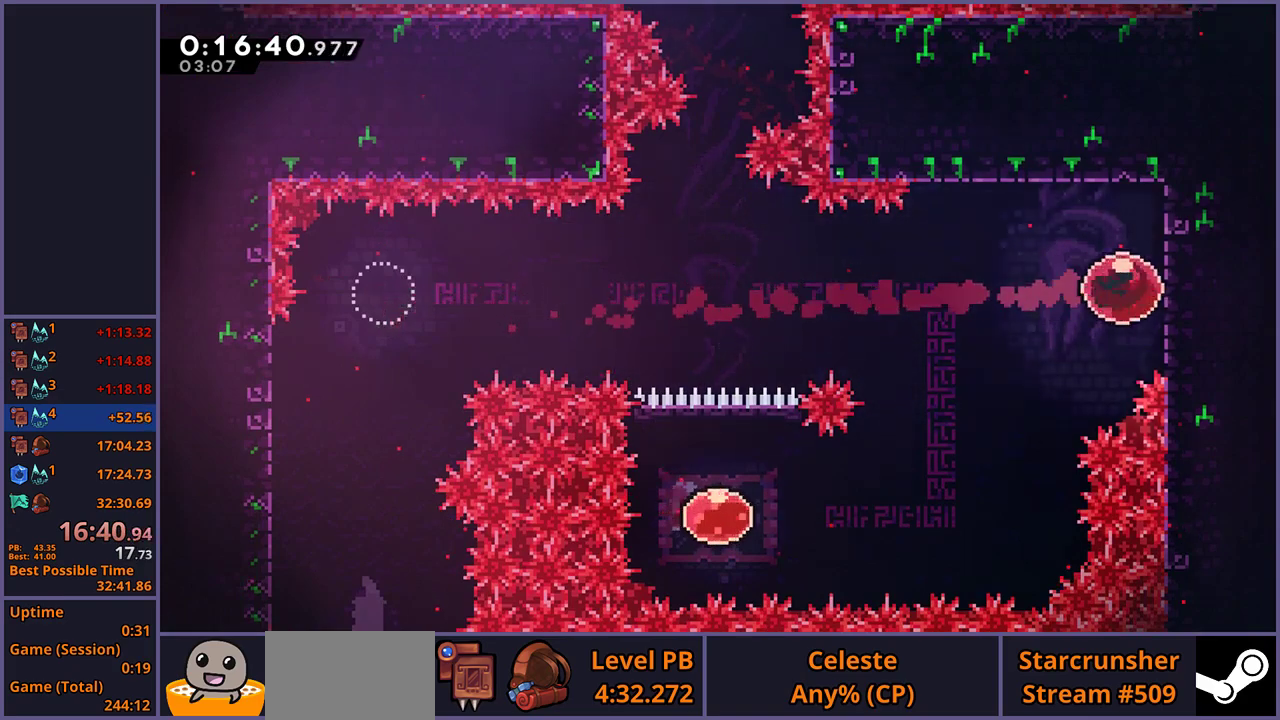
{"buttons": [], "left_stick": "left", "right_stick": "center", "events": [[50, "CROSS", "down"], [100, "left_stick", "left"], [117, "CROSS", "up"]]}
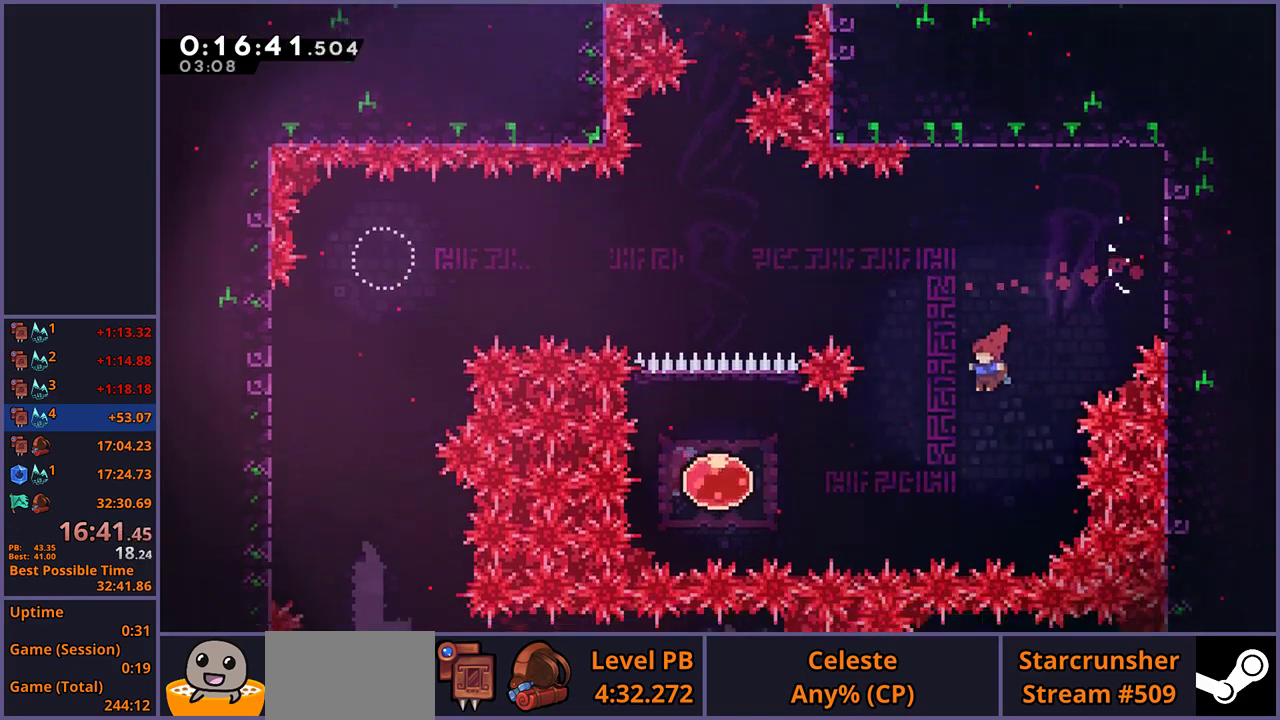
{"buttons": [], "left_stick": "up", "right_stick": "center", "events": [[483, "left_stick", "up"]]}
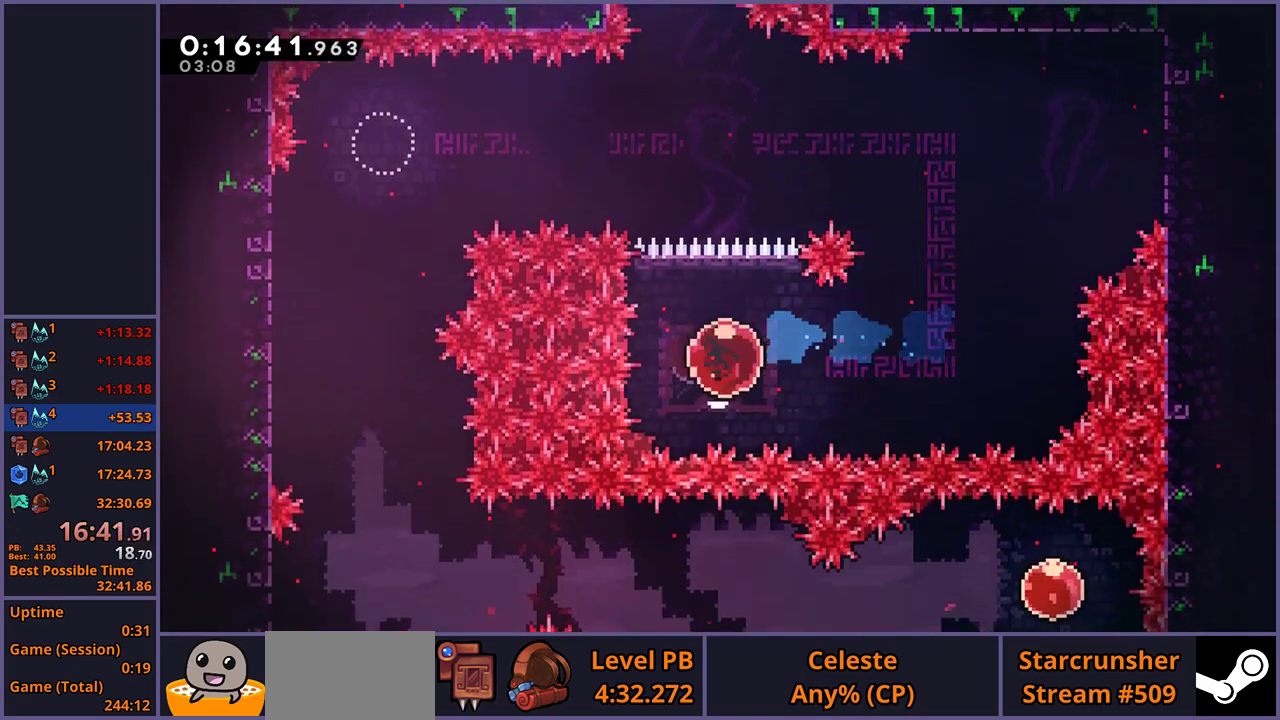
{"buttons": [], "left_stick": "center", "right_stick": "center", "events": [[283, "left_stick", "center"]]}
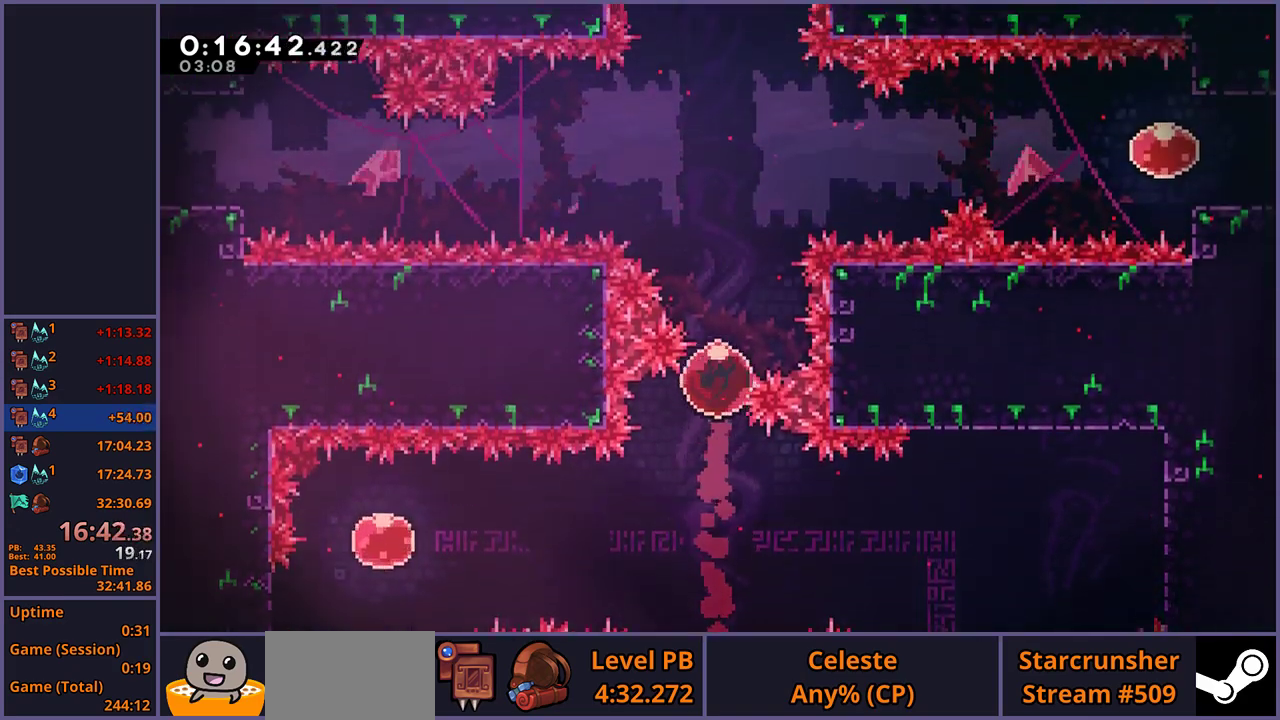
{"buttons": [], "left_stick": "center", "right_stick": "center", "events": []}
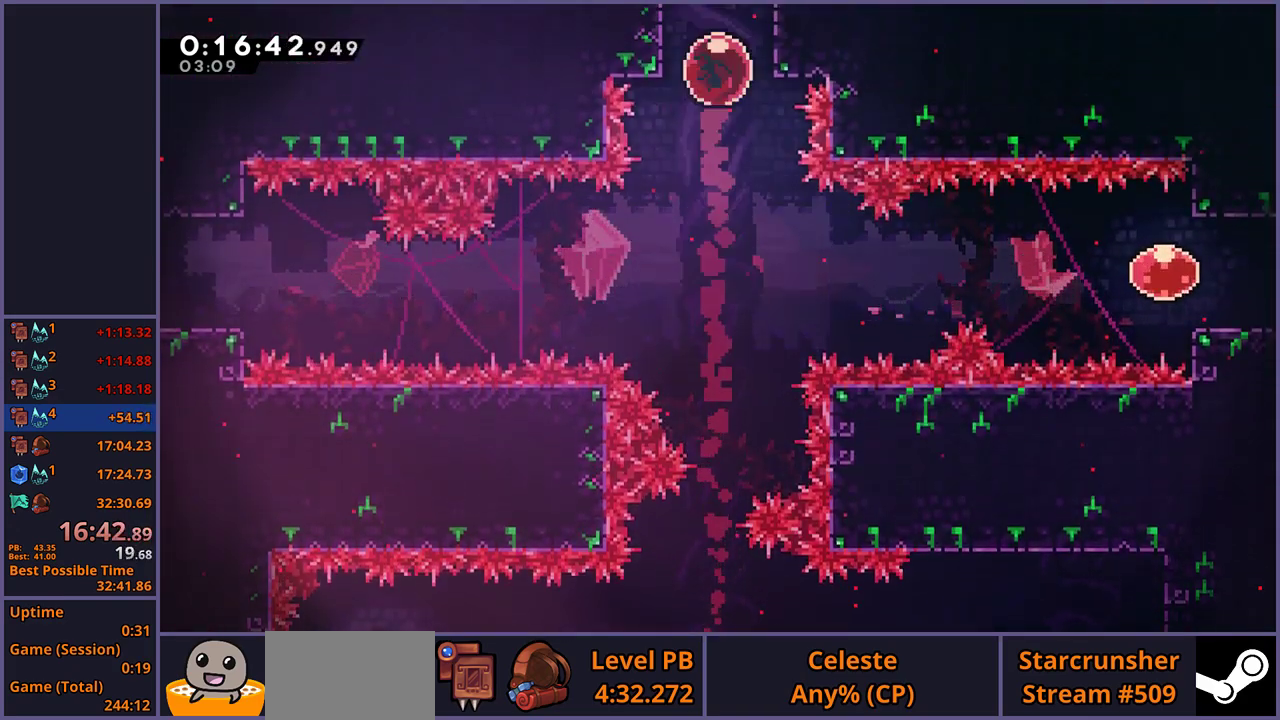
{"buttons": [], "left_stick": "center", "right_stick": "center", "events": []}
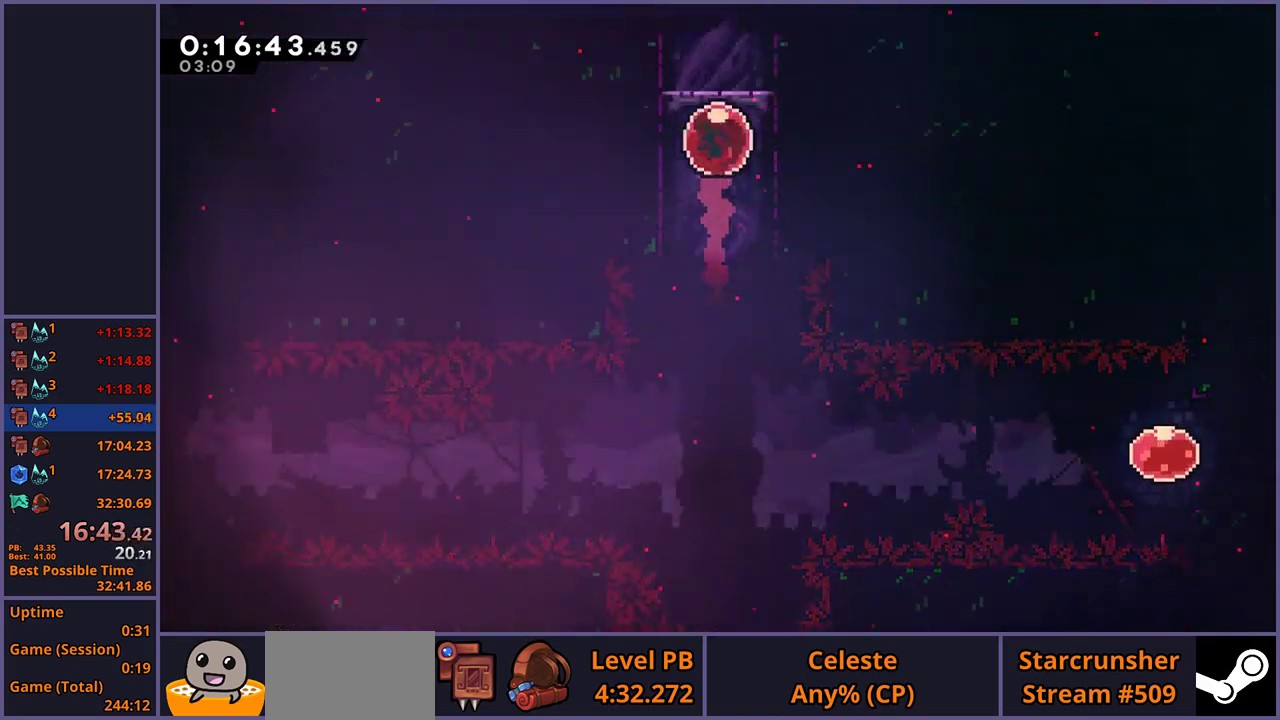
{"buttons": [], "left_stick": "center", "right_stick": "center", "events": []}
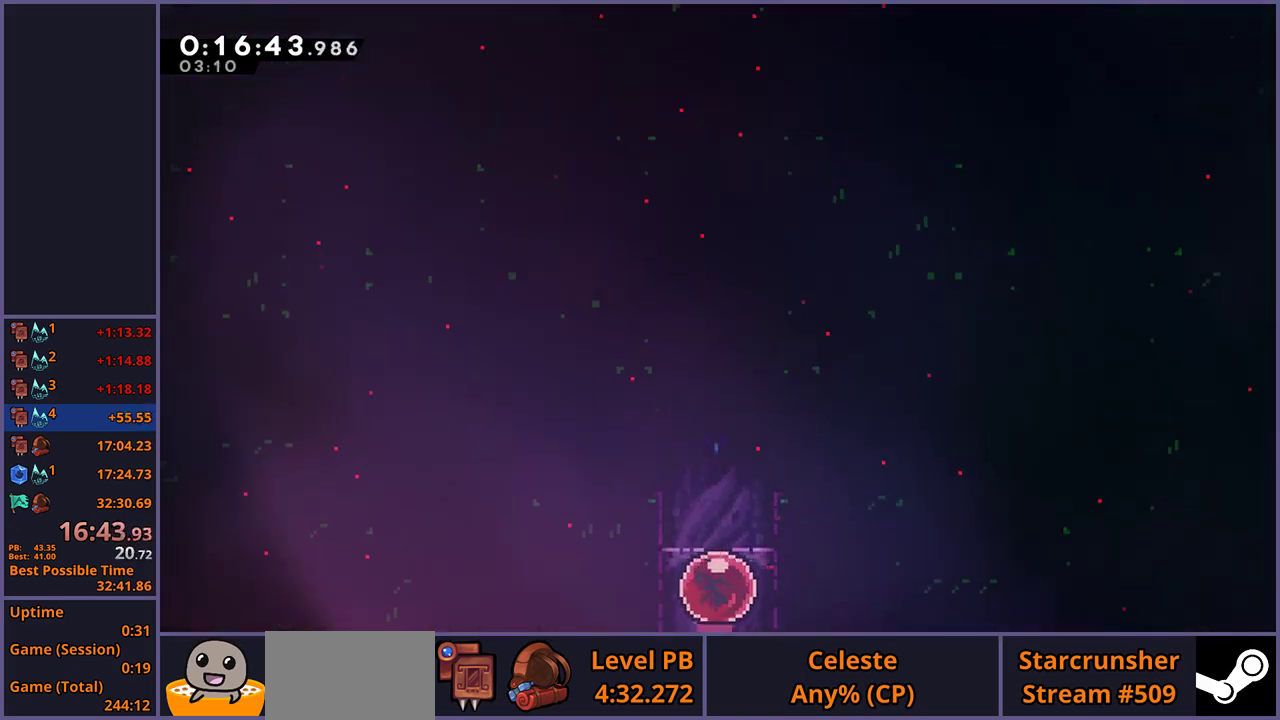
{"buttons": [], "left_stick": "center", "right_stick": "center", "events": []}
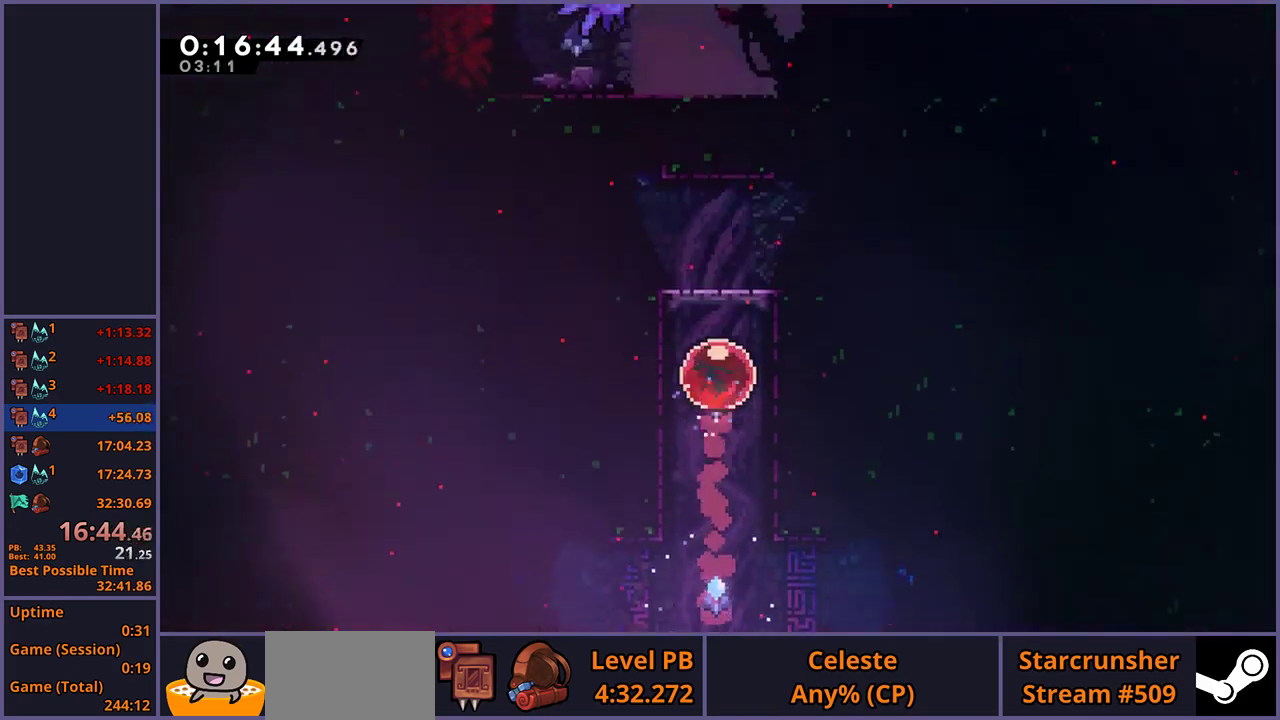
{"buttons": ["CROSS"], "left_stick": "left", "right_stick": "center", "events": [[150, "left_stick", "up-right"], [333, "CROSS", "down"], [383, "left_stick", "down-left"], [500, "left_stick", "left"]]}